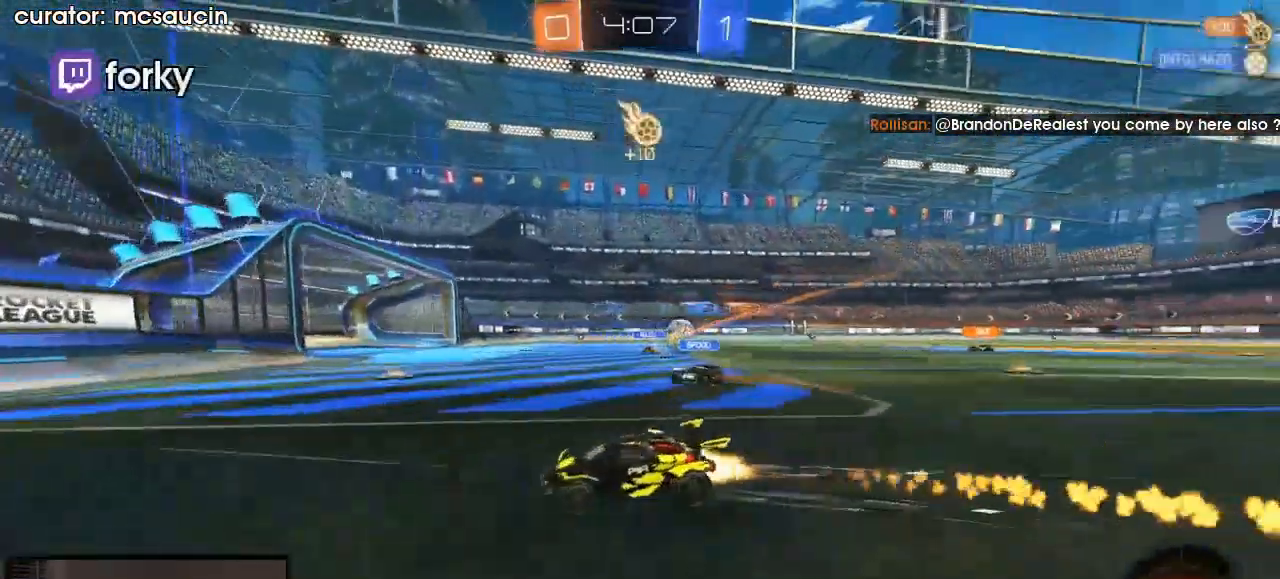
Gameplay with a controller (Xbox layout); each line is a JSON object with the inputs held at the frame after it (dt_ms = milliseconds from this image to that frame). "events" lists button and stick changes between this image and that frame as [ms after this image, input, new state], when the widget could be followed in between. Not read: R3 SELECT.
{"dt_ms": 500, "buttons": ["R2"], "left_stick": "center", "right_stick": "center", "events": [[67, "X", "up"], [233, "R1", "up"], [233, "X", "down"], [300, "X", "up"]]}
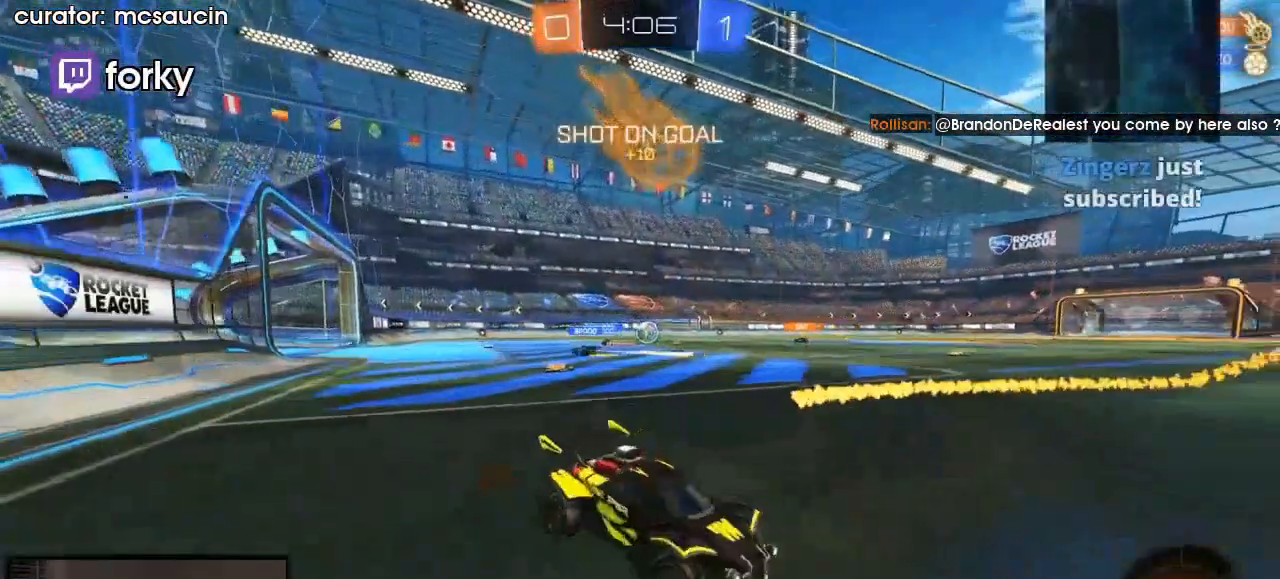
{"dt_ms": 500, "buttons": ["R1", "R2"], "left_stick": "center", "right_stick": "center", "events": [[33, "R1", "down"]]}
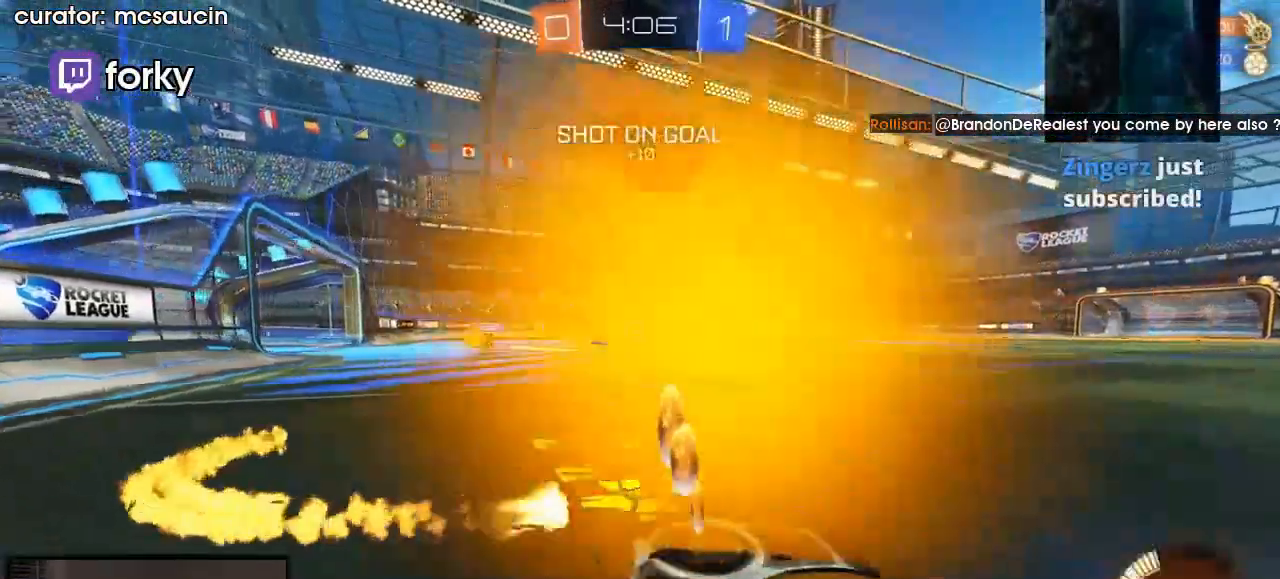
{"dt_ms": 500, "buttons": ["A", "R1", "L3"], "left_stick": "down", "right_stick": "center", "events": [[233, "A", "down"], [267, "L3", "down"], [267, "left_stick", "up-left"], [333, "A", "up"], [367, "A", "down"], [433, "left_stick", "down"], [467, "R2", "up"]]}
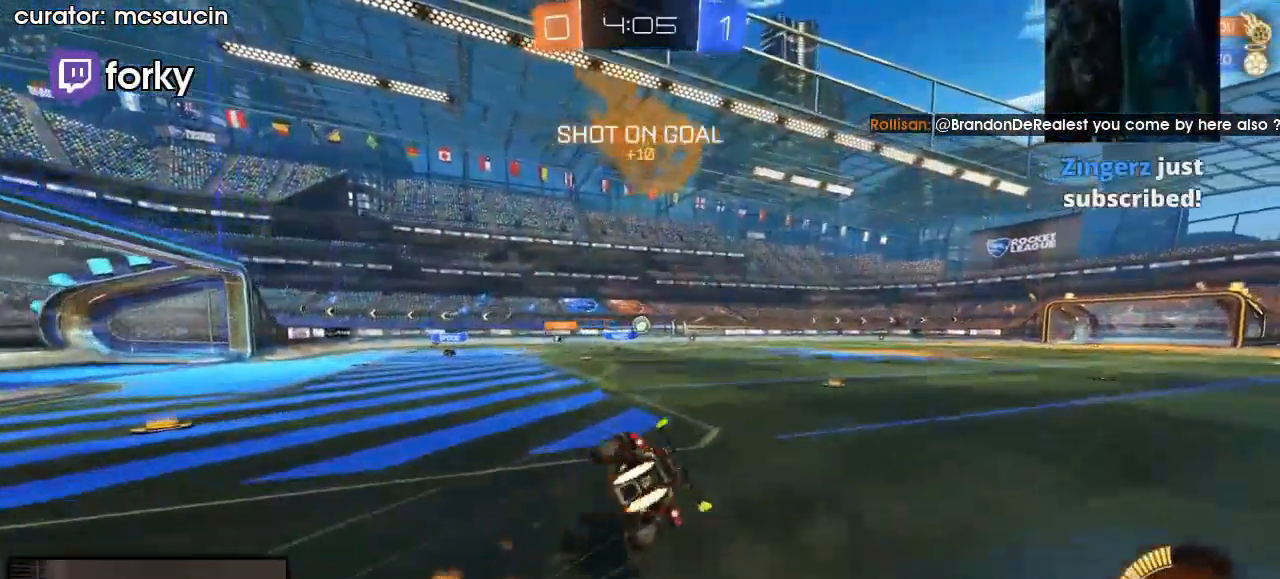
{"dt_ms": 500, "buttons": ["L3"], "left_stick": "down-right", "right_stick": "center", "events": [[33, "A", "up"], [233, "R1", "up"], [300, "R2", "down"], [300, "left_stick", "down-right"], [367, "R2", "up"]]}
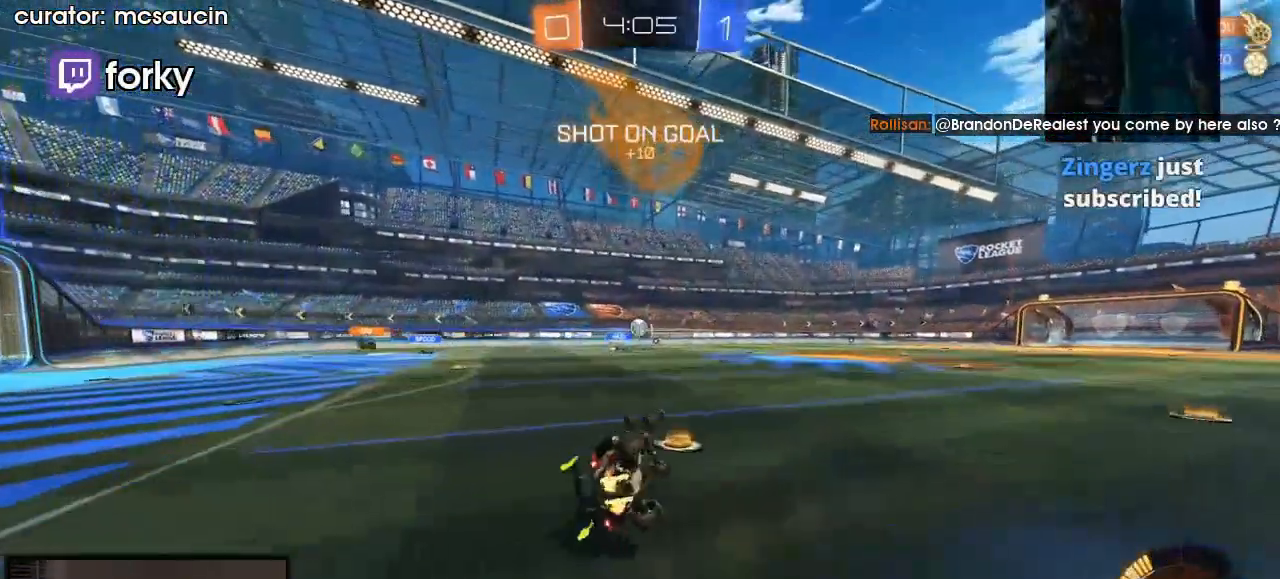
{"dt_ms": 500, "buttons": ["R1"], "left_stick": "center", "right_stick": "center", "events": [[133, "left_stick", "center"], [200, "L3", "up"], [267, "R1", "down"], [333, "left_stick", "right"], [400, "left_stick", "center"]]}
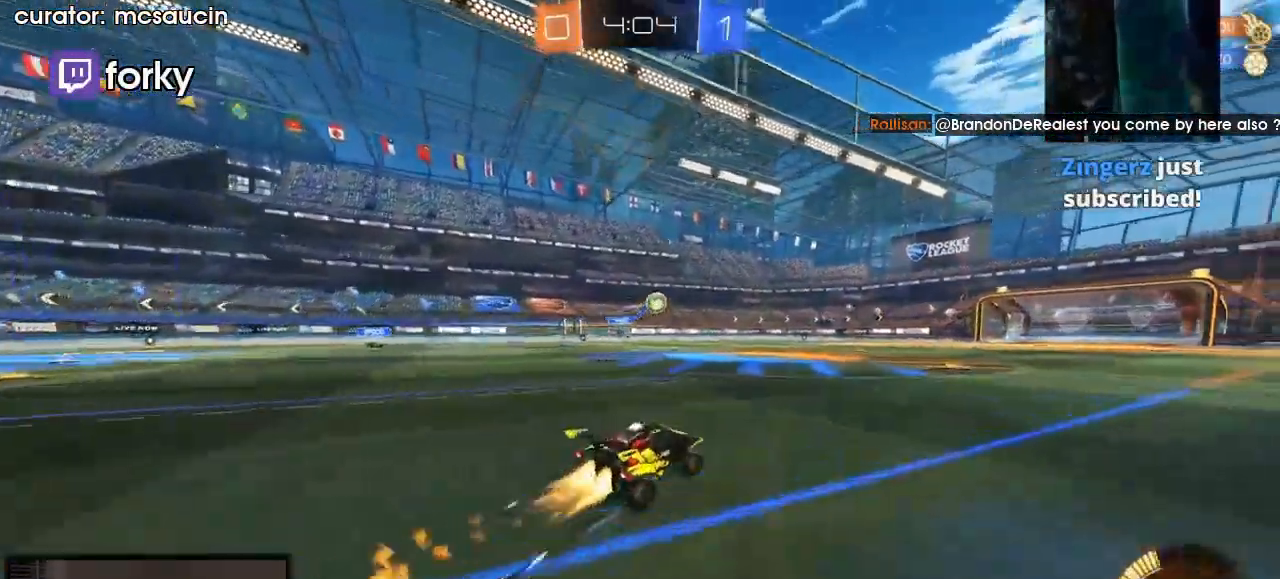
{"dt_ms": 500, "buttons": [], "left_stick": "center", "right_stick": "center", "events": [[67, "R1", "up"]]}
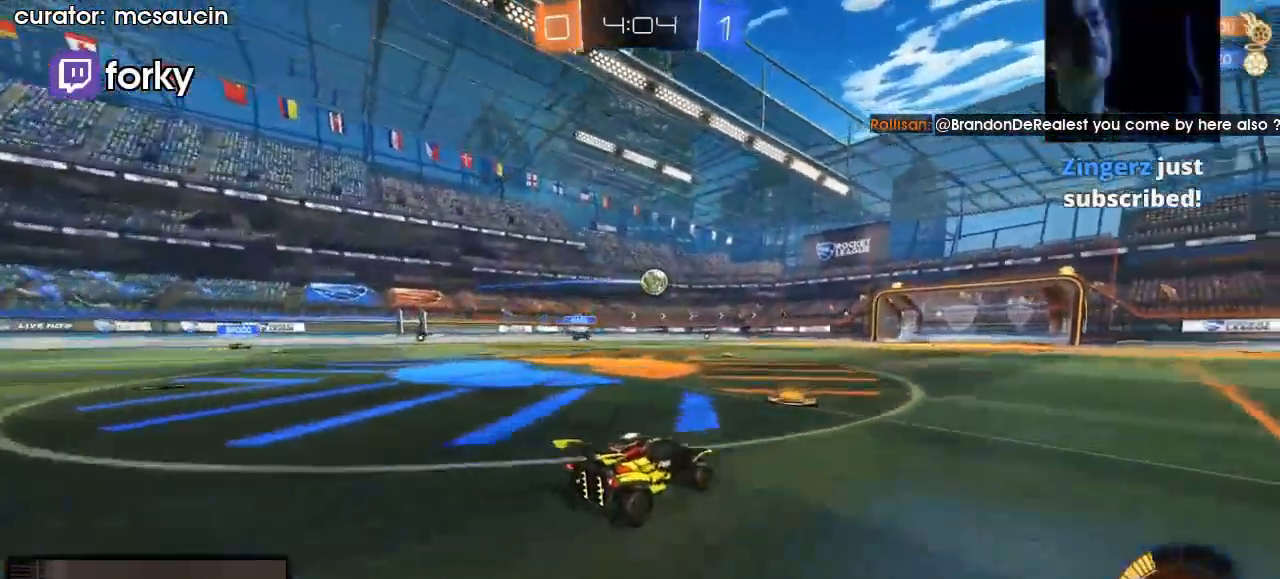
{"dt_ms": 500, "buttons": ["R1"], "left_stick": "center", "right_stick": "center", "events": [[133, "R1", "down"]]}
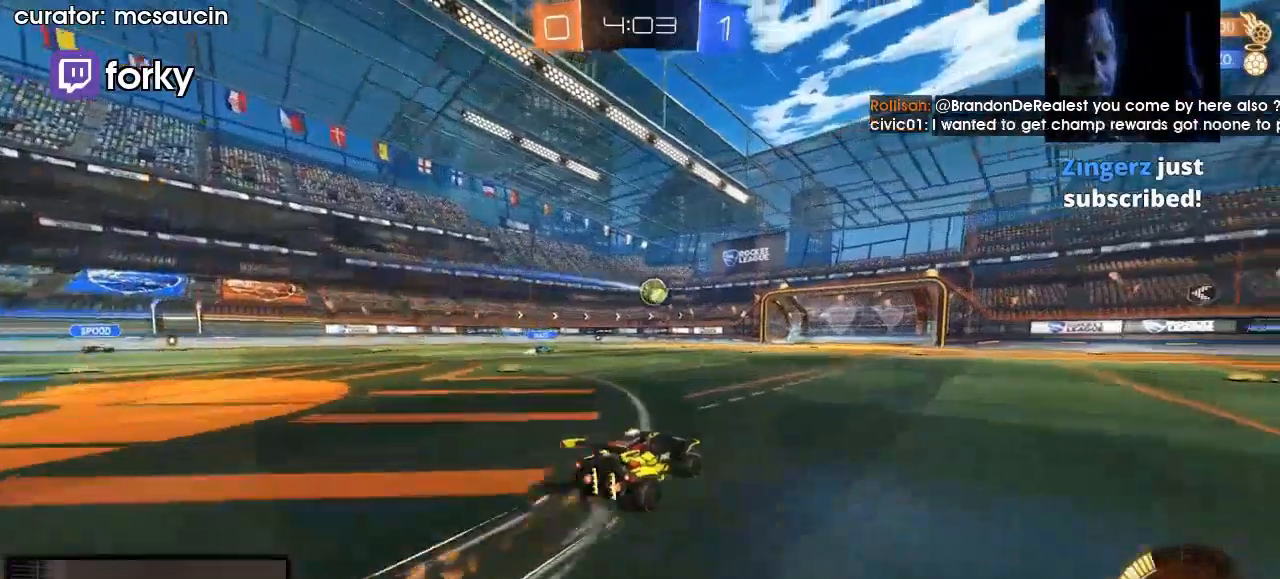
{"dt_ms": 500, "buttons": ["R2"], "left_stick": "center", "right_stick": "center", "events": [[33, "R1", "up"], [33, "R2", "down"]]}
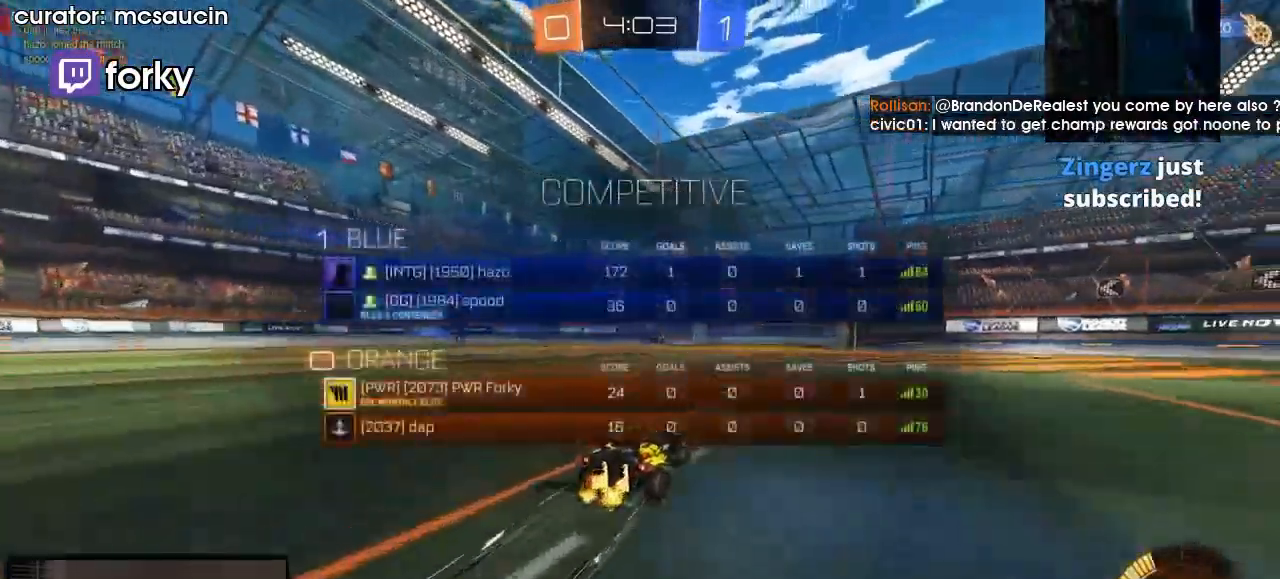
{"dt_ms": 1000, "buttons": [], "left_stick": "center", "right_stick": "center"}
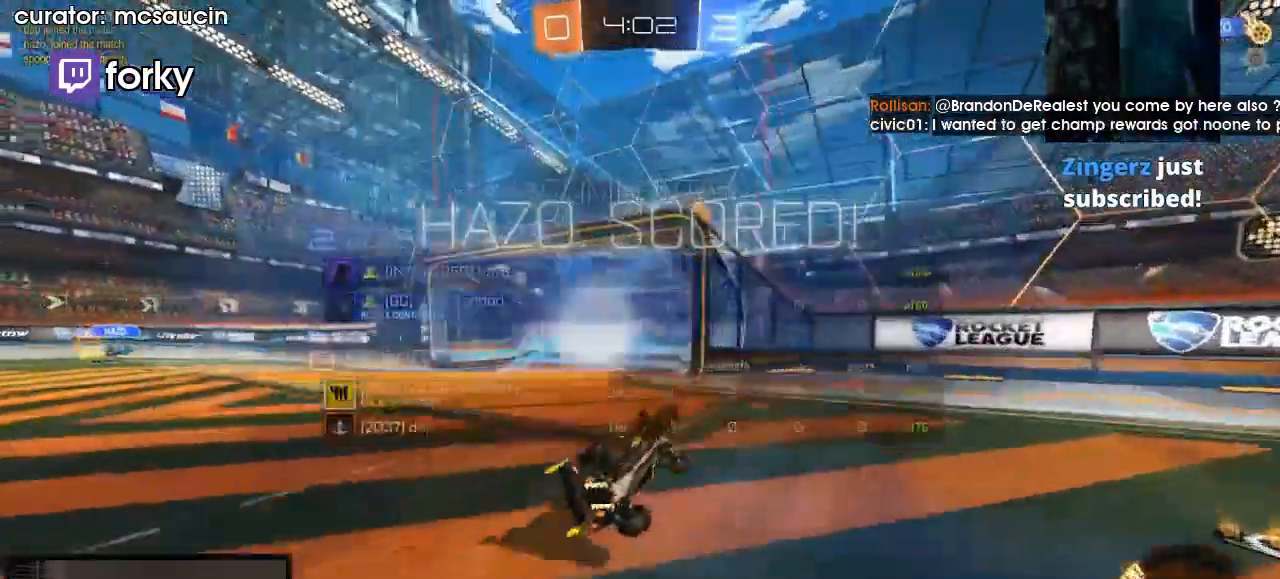
{"dt_ms": 500, "buttons": ["L1"], "left_stick": "right", "right_stick": "center", "events": [[133, "L1", "down"], [133, "left_stick", "right"], [300, "Y", "down"], [400, "Y", "up"]]}
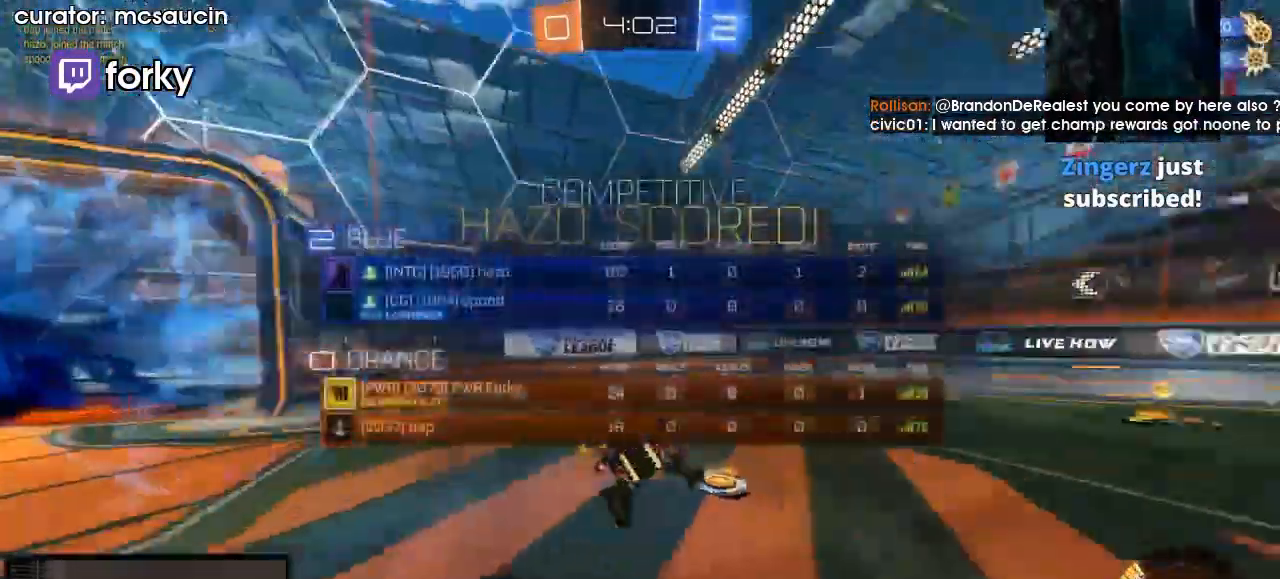
{"dt_ms": 500, "buttons": ["X", "R2"], "left_stick": "center", "right_stick": "center", "events": [[33, "left_stick", "up-right"], [67, "X", "down"], [267, "R2", "down"], [333, "L1", "up"], [433, "left_stick", "center"]]}
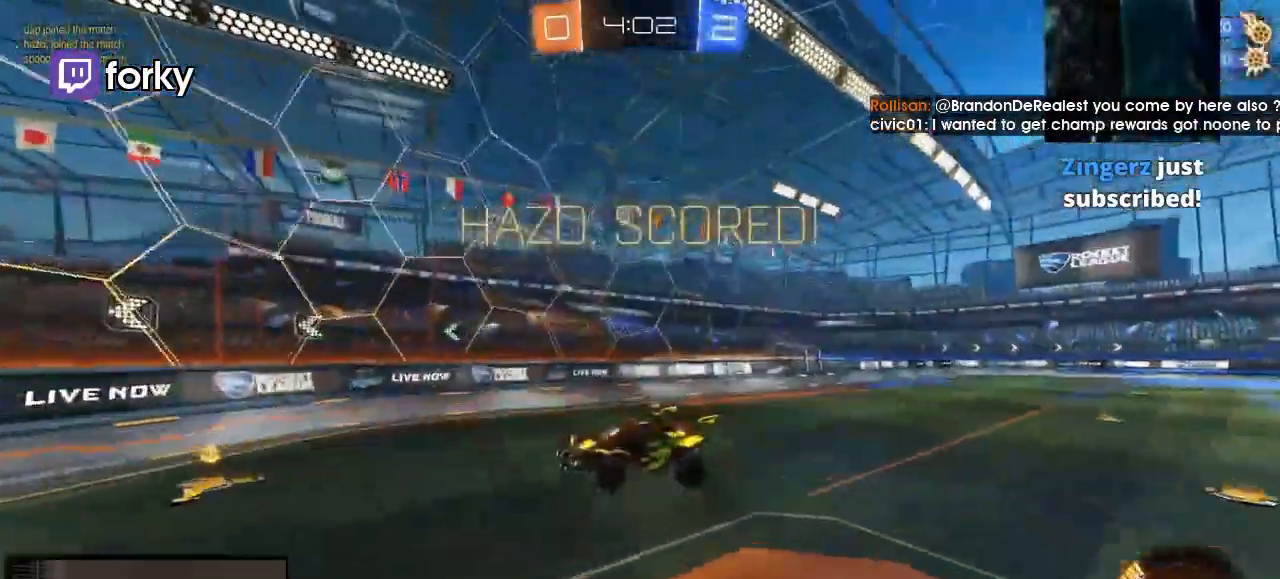
{"dt_ms": 500, "buttons": ["X"], "left_stick": "center", "right_stick": "center", "events": [[167, "L3", "down"], [233, "left_stick", "down-right"], [300, "R2", "up"], [367, "L3", "up"], [367, "left_stick", "center"], [433, "L1", "down"], [467, "L1", "up"]]}
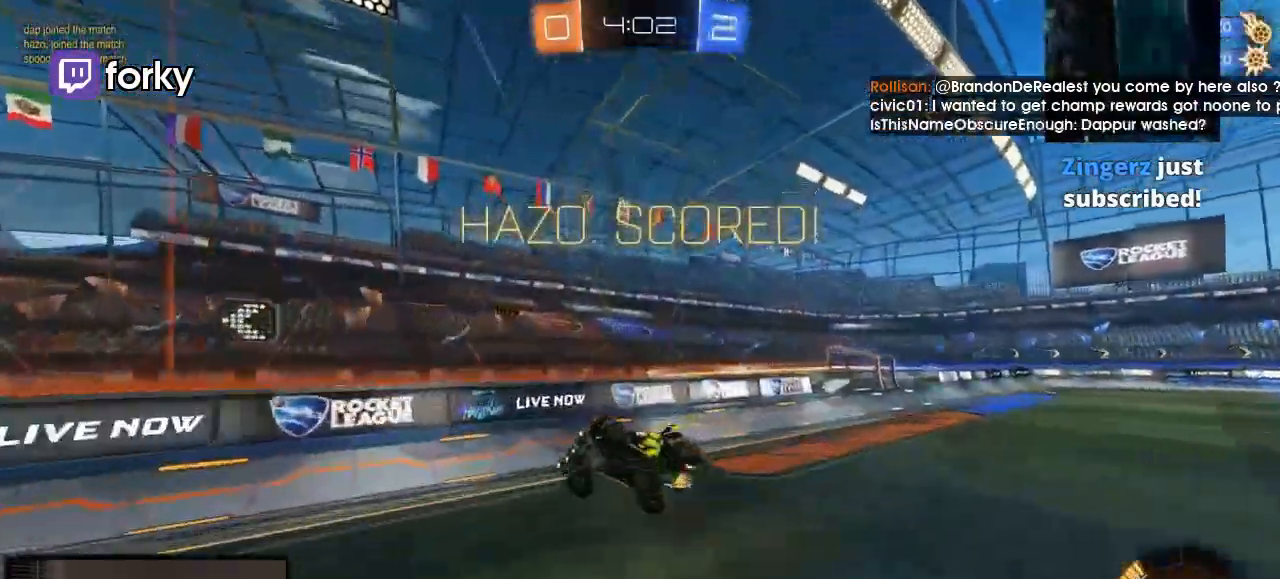
{"dt_ms": 500, "buttons": ["X", "R1", "L3"], "left_stick": "up-left", "right_stick": "center", "events": [[367, "L3", "down"], [367, "R1", "down"], [367, "left_stick", "up-left"]]}
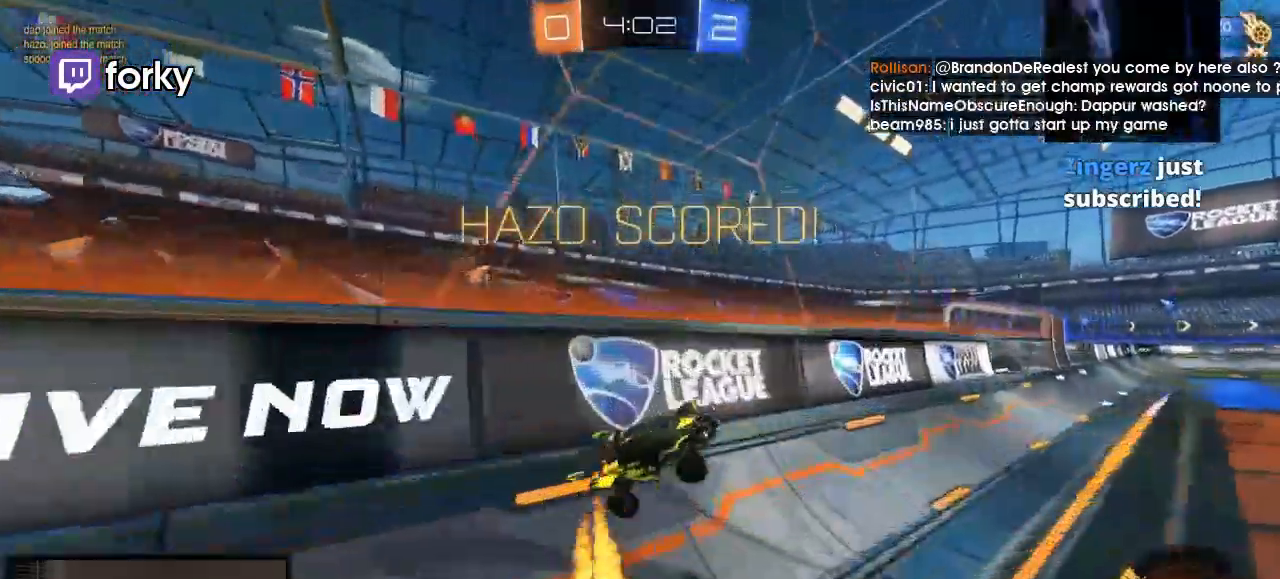
{"dt_ms": 500, "buttons": ["R1"], "left_stick": "center", "right_stick": "center", "events": [[67, "L3", "up"], [67, "left_stick", "center"], [133, "X", "up"], [333, "left_stick", "right"], [433, "left_stick", "center"]]}
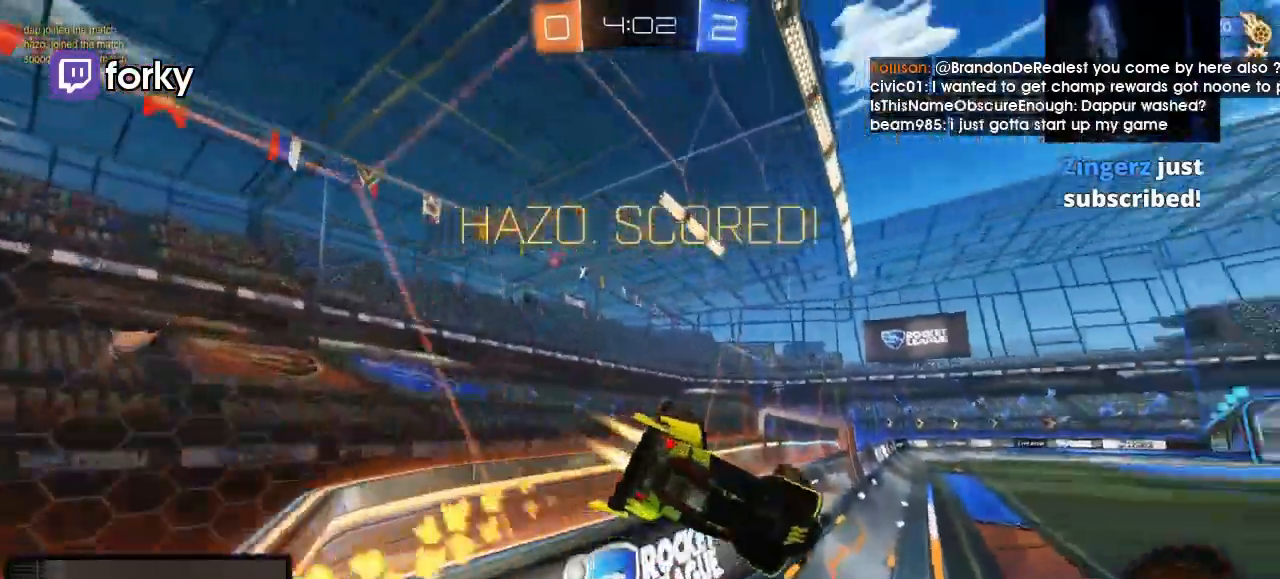
{"dt_ms": 500, "buttons": ["R1", "L3"], "left_stick": "center", "right_stick": "center", "events": [[367, "L3", "down"], [367, "left_stick", "down"], [433, "left_stick", "center"]]}
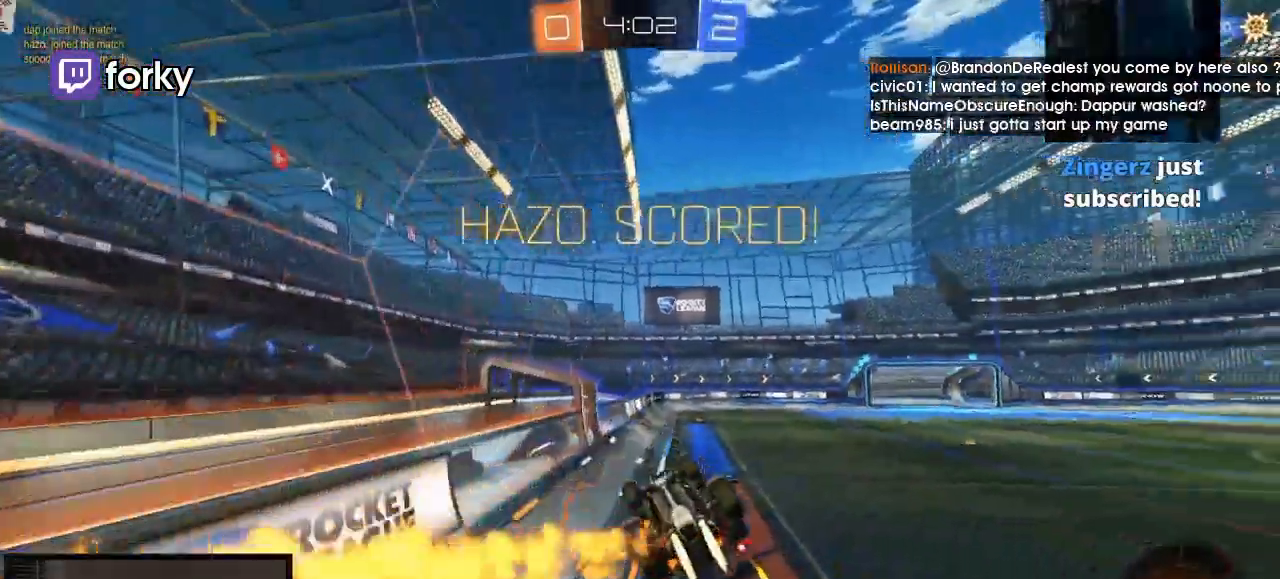
{"dt_ms": 500, "buttons": ["R1", "L3"], "left_stick": "up", "right_stick": "center", "events": [[367, "left_stick", "up"]]}
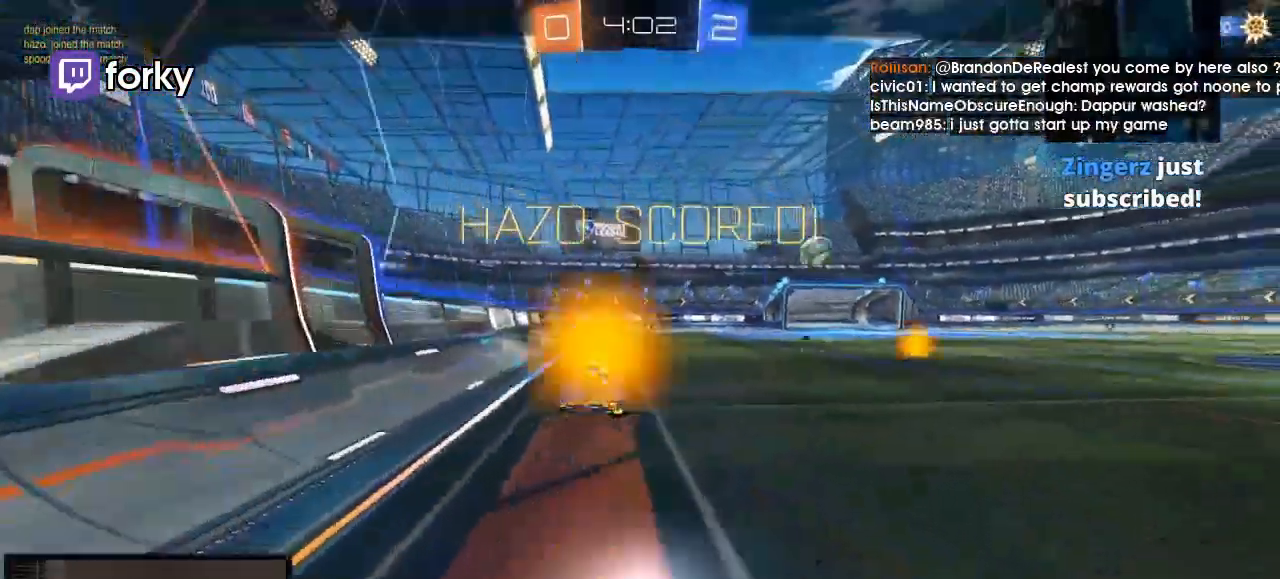
{"dt_ms": 500, "buttons": ["B"], "left_stick": "center", "right_stick": "center", "events": [[33, "left_stick", "center"], [133, "L3", "up"], [167, "left_stick", "left"], [233, "left_stick", "center"], [267, "R1", "up"], [400, "A", "down"], [467, "A", "up"], [467, "B", "down"]]}
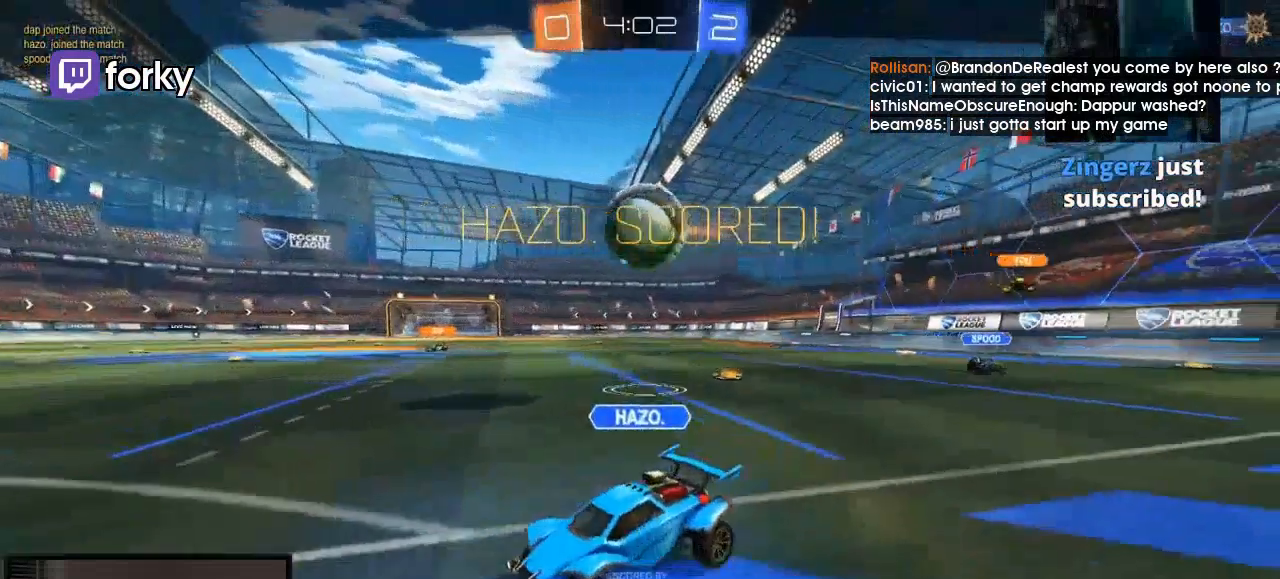
{"dt_ms": 500, "buttons": ["R2"], "left_stick": "center", "right_stick": "center", "events": [[33, "A", "down"], [67, "B", "up"], [133, "A", "up"], [133, "B", "down"], [367, "R2", "down"], [500, "B", "up"]]}
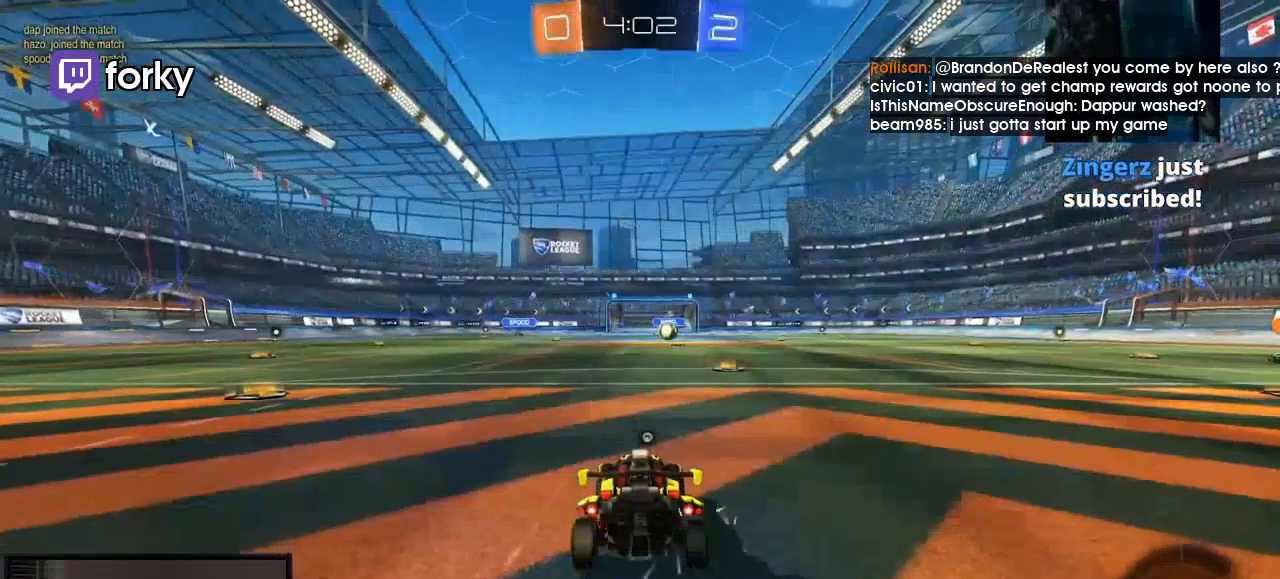
{"dt_ms": 500, "buttons": ["R2"], "left_stick": "center", "right_stick": "center", "events": [[33, "Y", "down"], [67, "Y", "up"]]}
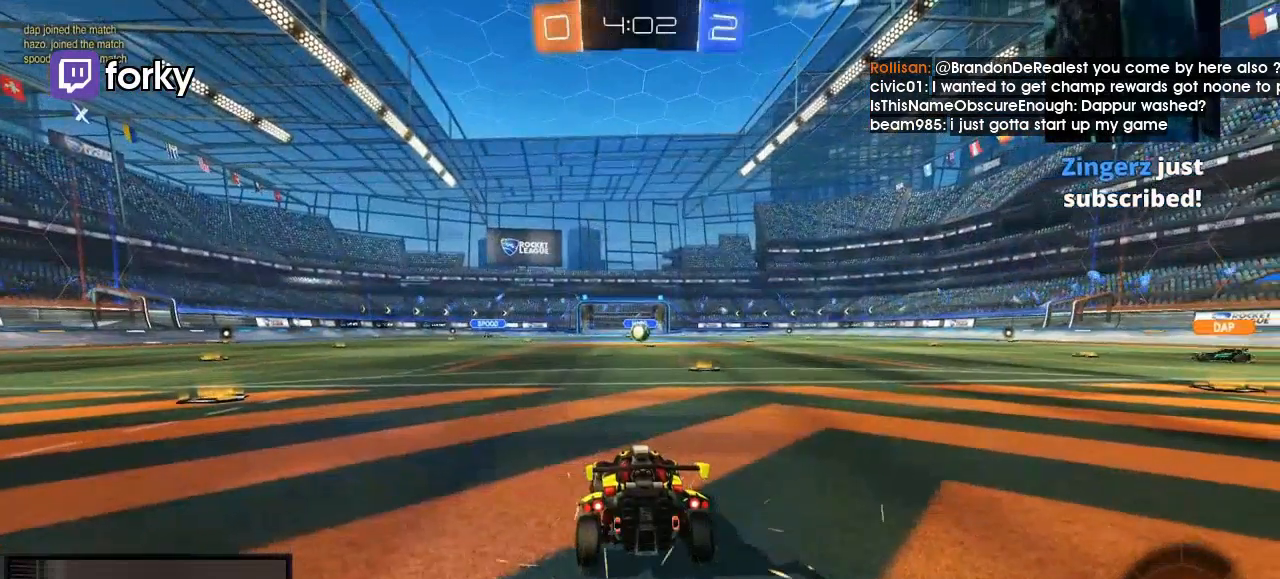
{"dt_ms": 500, "buttons": ["R2"], "left_stick": "center", "right_stick": "center", "events": []}
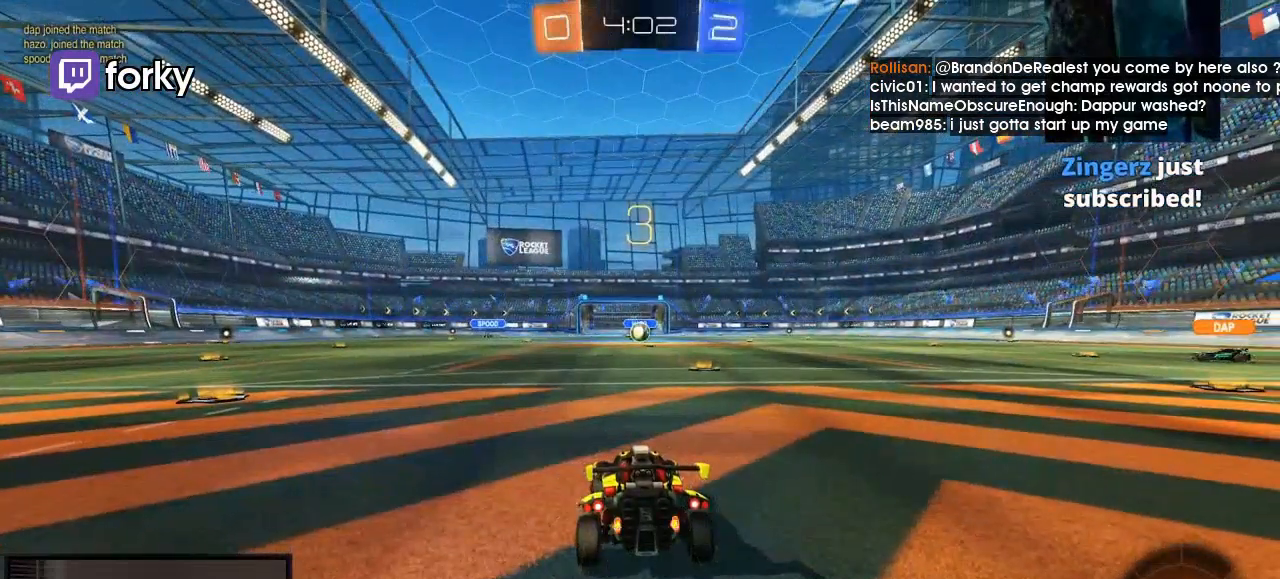
{"dt_ms": 500, "buttons": ["R2"], "left_stick": "center", "right_stick": "center", "events": []}
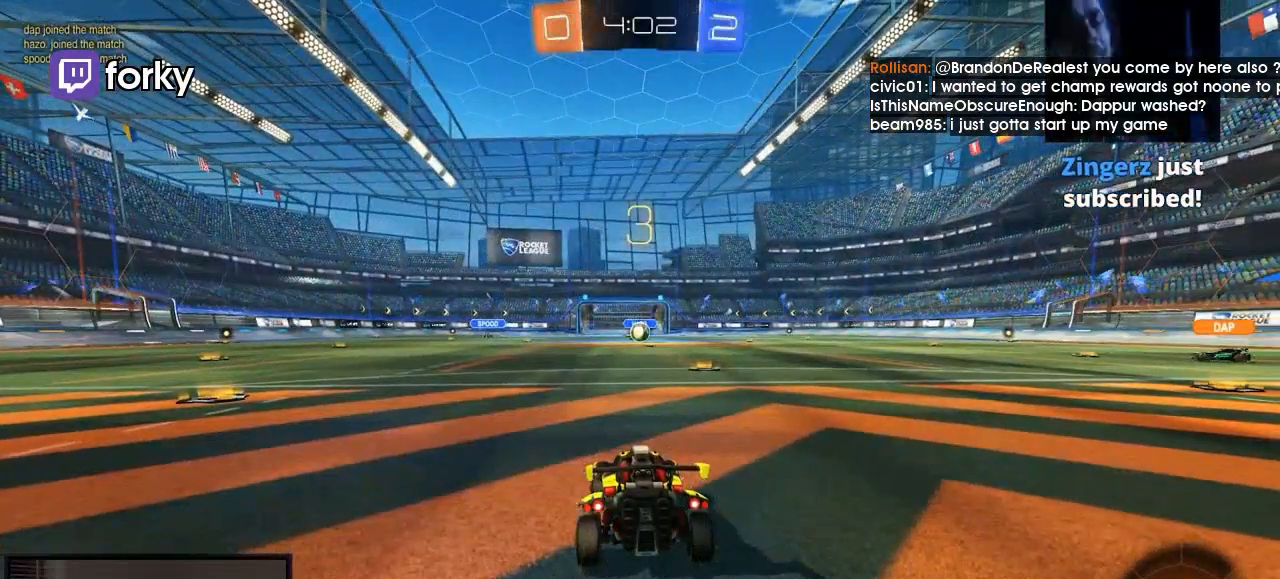
{"dt_ms": 500, "buttons": ["R2"], "left_stick": "center", "right_stick": "center", "events": [[67, "right_stick", "up-right"], [133, "right_stick", "center"]]}
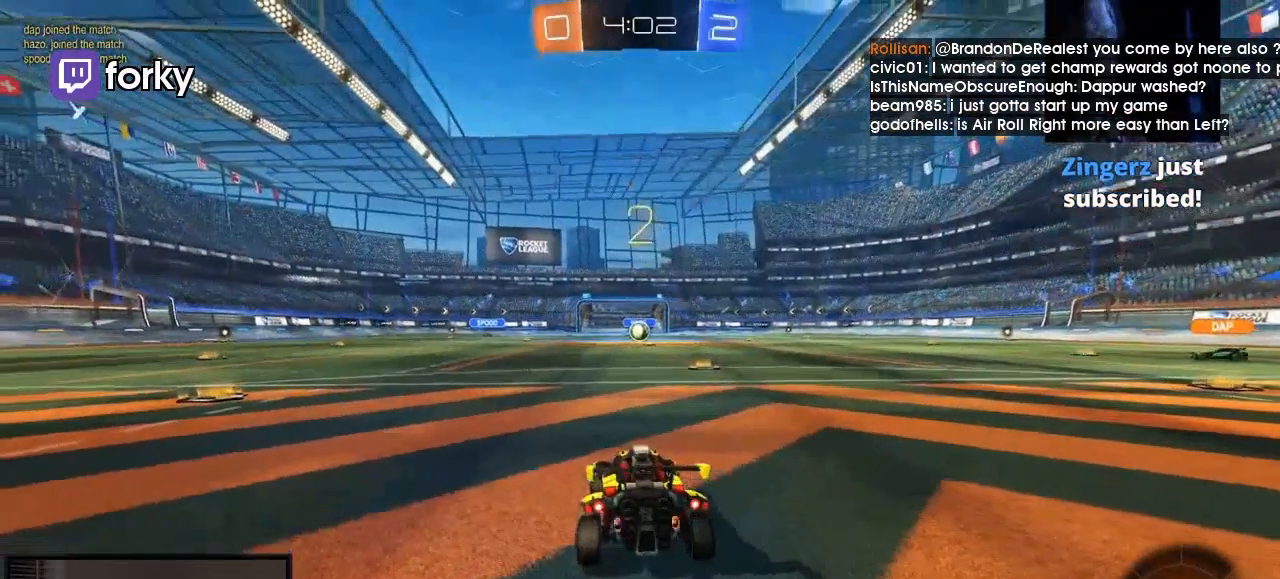
{"dt_ms": 500, "buttons": ["R2"], "left_stick": "center", "right_stick": "center", "events": []}
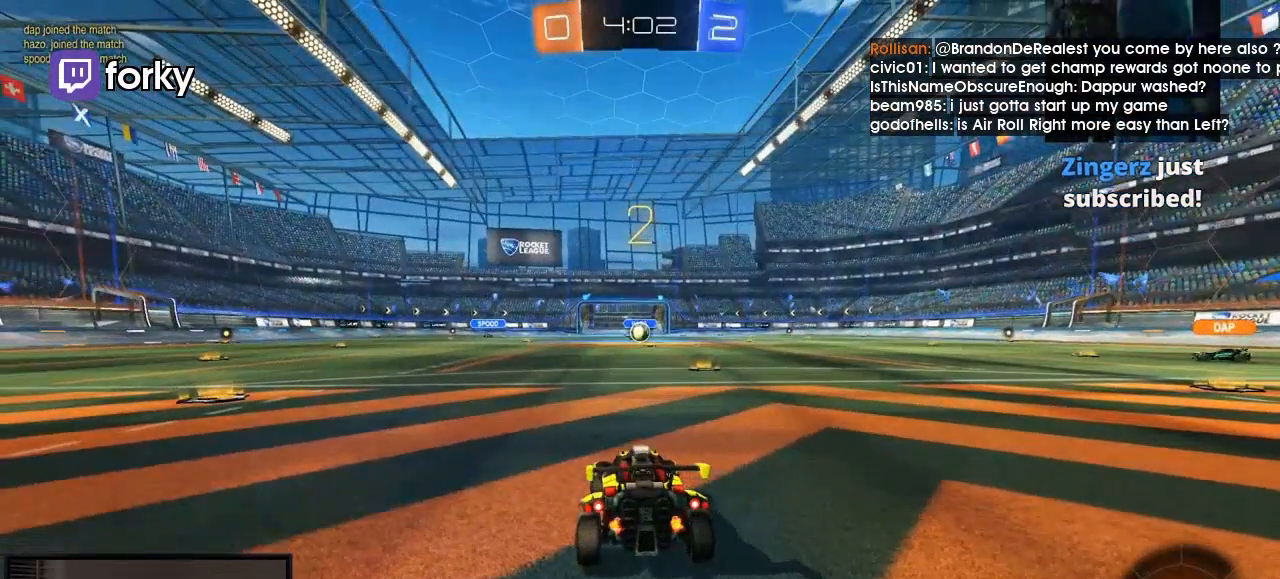
{"dt_ms": 500, "buttons": ["R2"], "left_stick": "center", "right_stick": "center", "events": []}
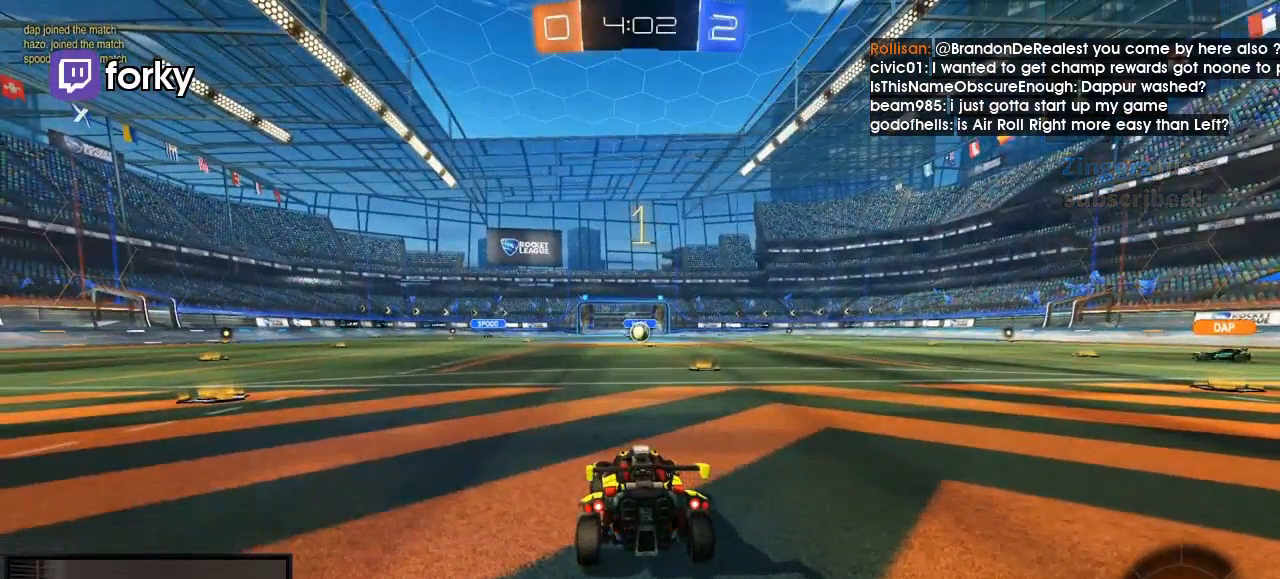
{"dt_ms": 500, "buttons": ["R1", "R2"], "left_stick": "up-right", "right_stick": "center", "events": [[33, "L1", "down"], [33, "left_stick", "up-right"], [133, "R1", "down"], [267, "L1", "up"]]}
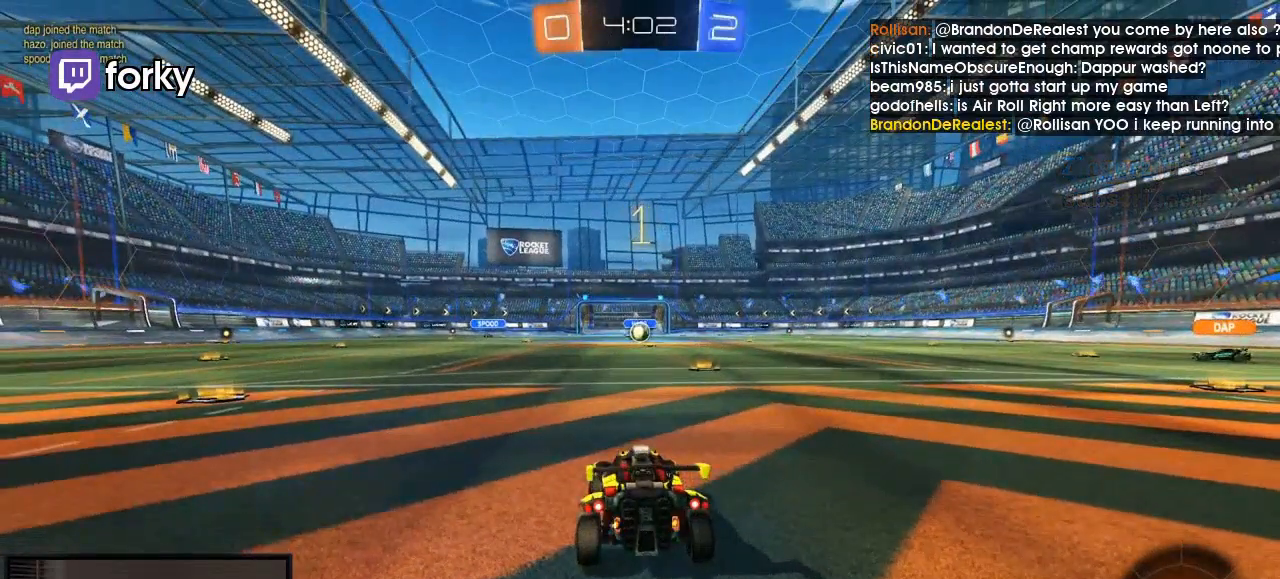
{"dt_ms": 500, "buttons": ["A", "R1", "R2", "L3"], "left_stick": "up-left", "right_stick": "center", "events": [[200, "left_stick", "center"], [300, "R1", "up"], [433, "A", "down"], [433, "L3", "down"], [433, "left_stick", "up-left"], [467, "R1", "down"]]}
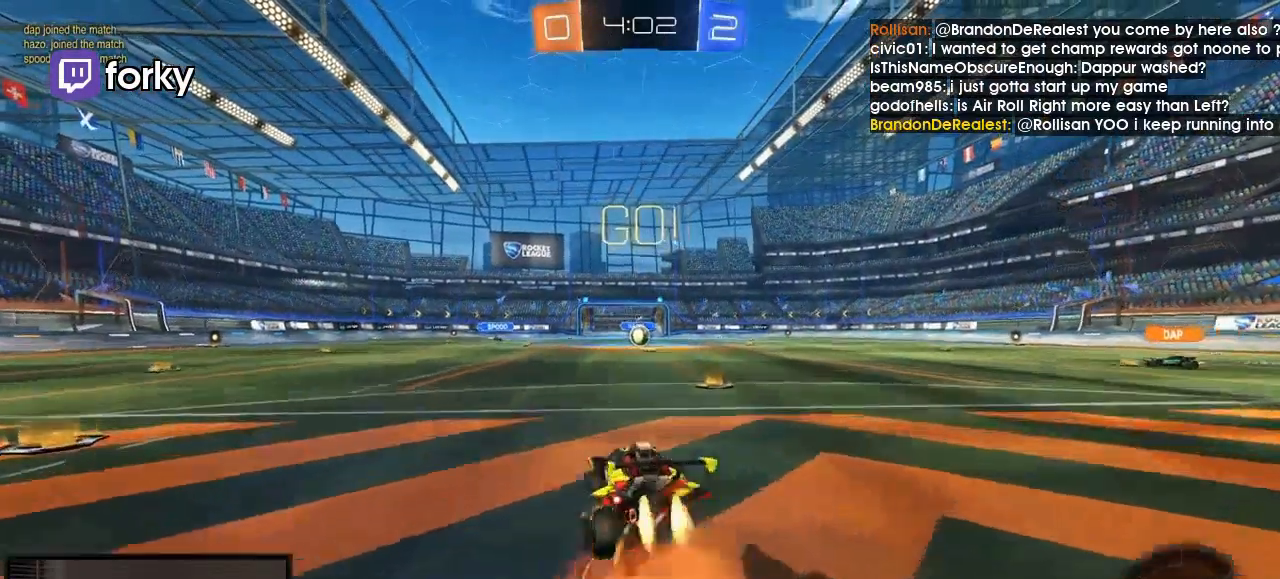
{"dt_ms": 500, "buttons": ["Y", "R2", "L3"], "left_stick": "down-right", "right_stick": "center", "events": [[33, "A", "up"], [67, "A", "down"], [133, "R1", "up"], [133, "left_stick", "down-left"], [167, "A", "up"], [233, "Y", "down"], [333, "Y", "up"], [433, "Y", "down"], [433, "left_stick", "down-right"]]}
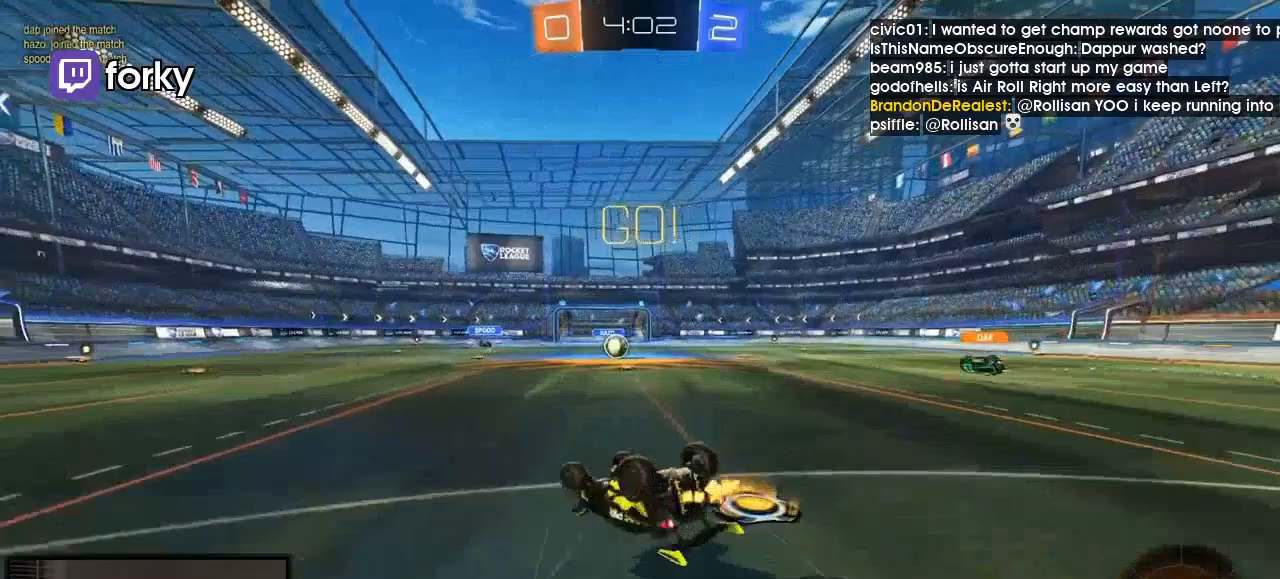
{"dt_ms": 500, "buttons": ["R2"], "left_stick": "center", "right_stick": "center", "events": [[33, "Y", "up"], [367, "L3", "up"], [367, "left_stick", "center"]]}
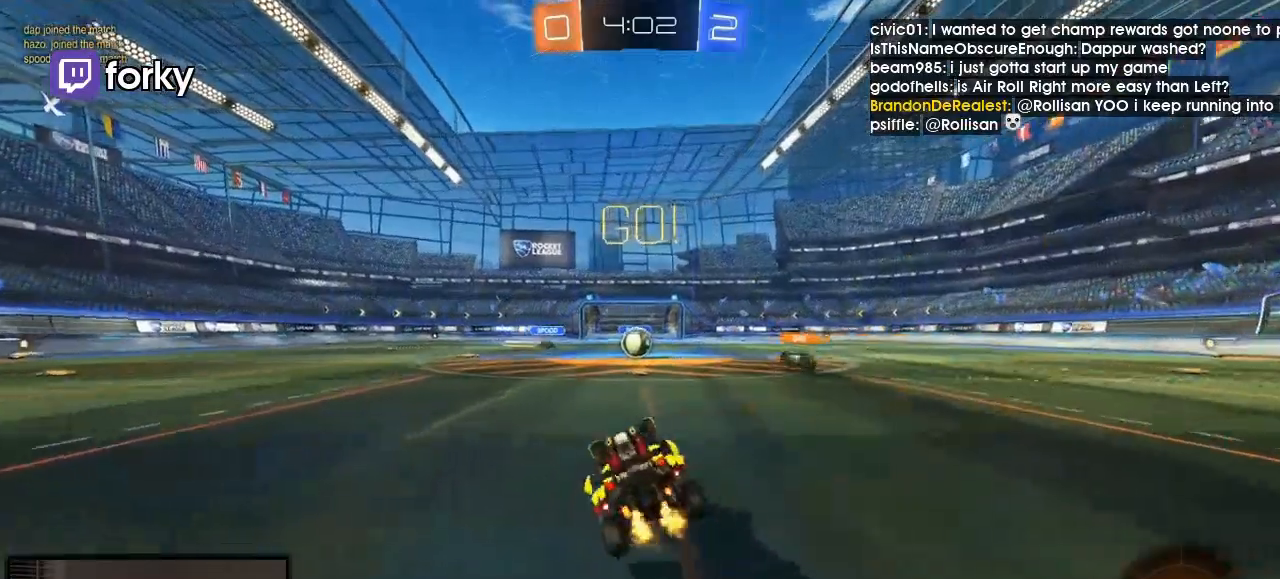
{"dt_ms": 500, "buttons": ["R2"], "left_stick": "right", "right_stick": "center", "events": [[467, "left_stick", "right"]]}
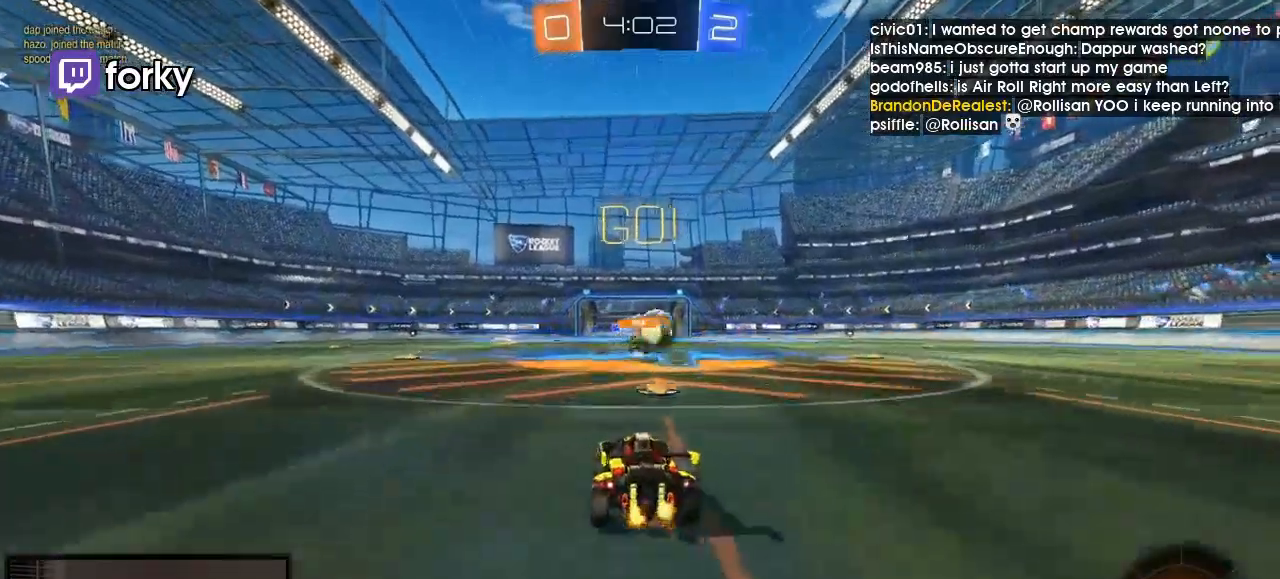
{"dt_ms": 500, "buttons": ["R1", "R2"], "left_stick": "right", "right_stick": "center", "events": [[233, "R1", "down"], [233, "X", "down"], [333, "X", "up"]]}